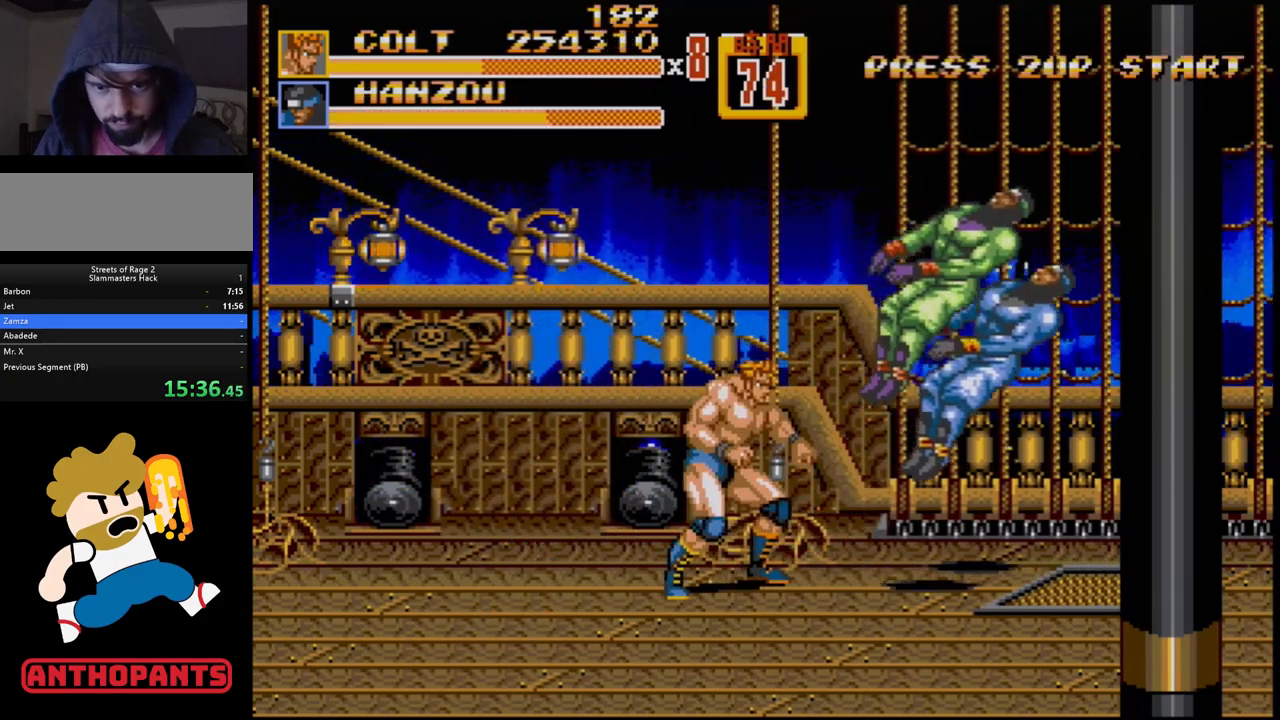
Gameplay with a controller (Xbox layout); each line is a JSON object with the inputs held at the frame after it. "events" lists button and stick changes between this image and that frame as [ms after this image, input, new state], when the widget could be followed in between. Not read: L1 L2 L3 R1 R2 R3.
{"buttons": [], "events": [[100, "DPAD_RIGHT", "down"], [167, "DPAD_UP", "down"], [217, "DPAD_UP", "up"], [500, "DPAD_RIGHT", "up"]]}
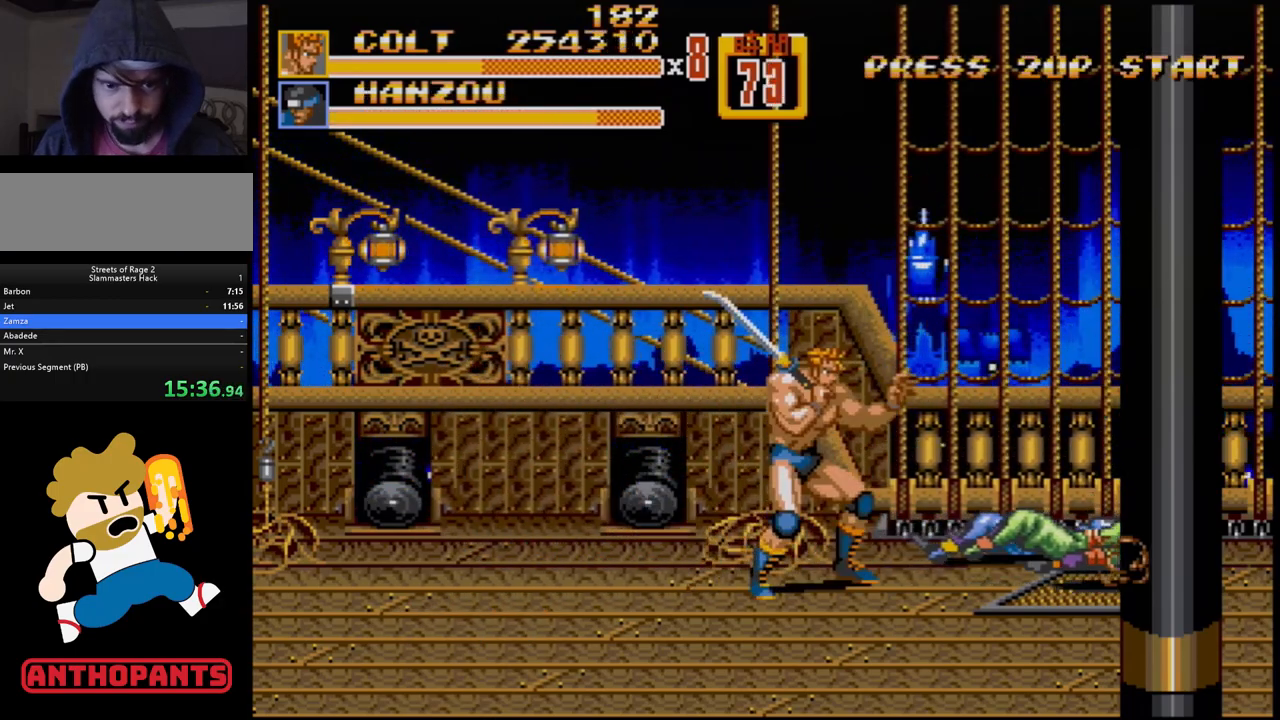
{"buttons": [], "events": [[150, "B", "down"], [217, "B", "up"], [283, "B", "down"], [333, "B", "up"]]}
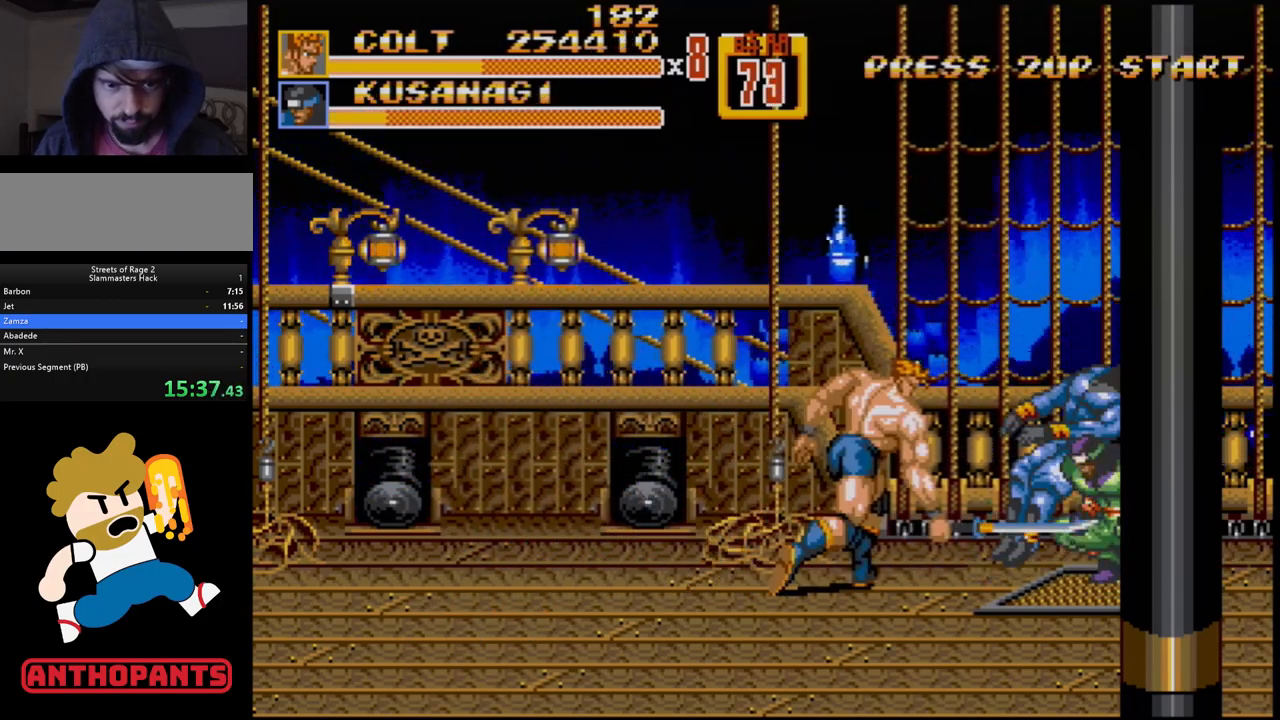
{"buttons": [], "events": [[17, "DPAD_RIGHT", "down"], [67, "B", "down"], [117, "B", "up"], [233, "B", "down"], [267, "B", "up"], [300, "B", "down"], [367, "B", "up"], [500, "DPAD_RIGHT", "up"]]}
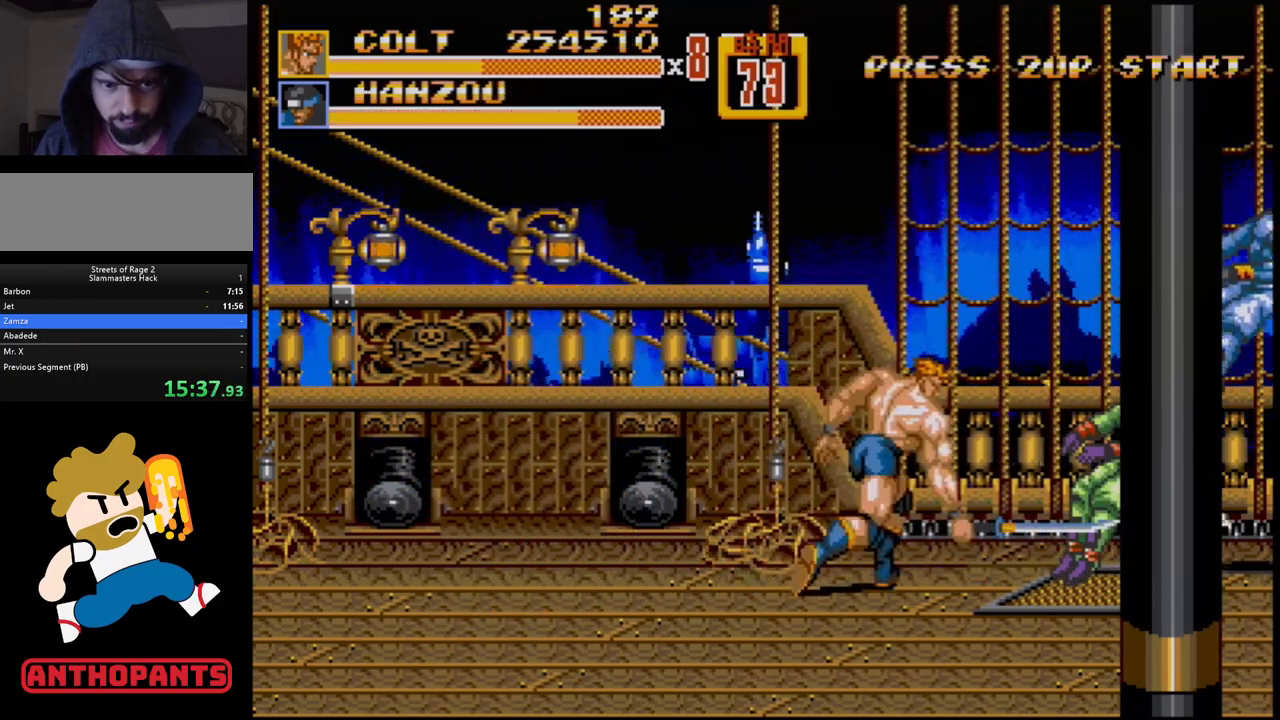
{"buttons": ["DPAD_LEFT"], "events": [[50, "DPAD_DOWN", "down"], [50, "DPAD_LEFT", "down"], [467, "DPAD_DOWN", "up"]]}
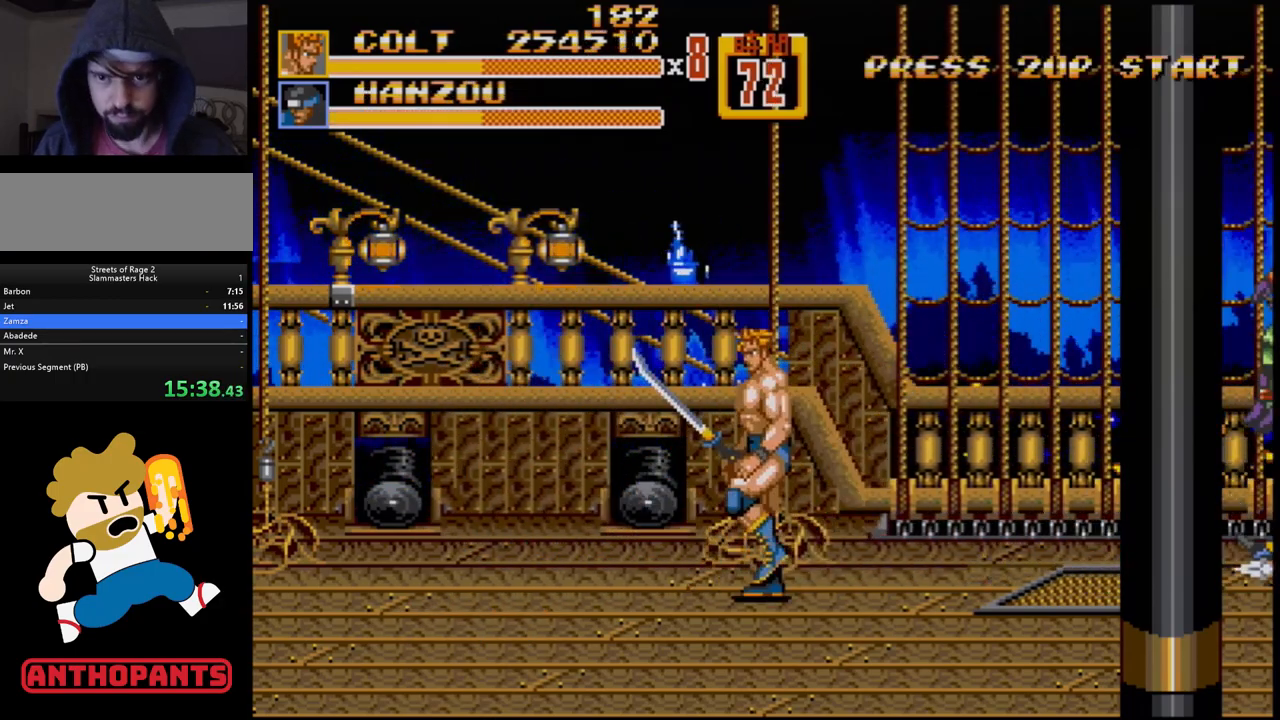
{"buttons": [], "events": [[50, "DPAD_UP", "down"], [233, "DPAD_LEFT", "up"], [233, "DPAD_UP", "up"]]}
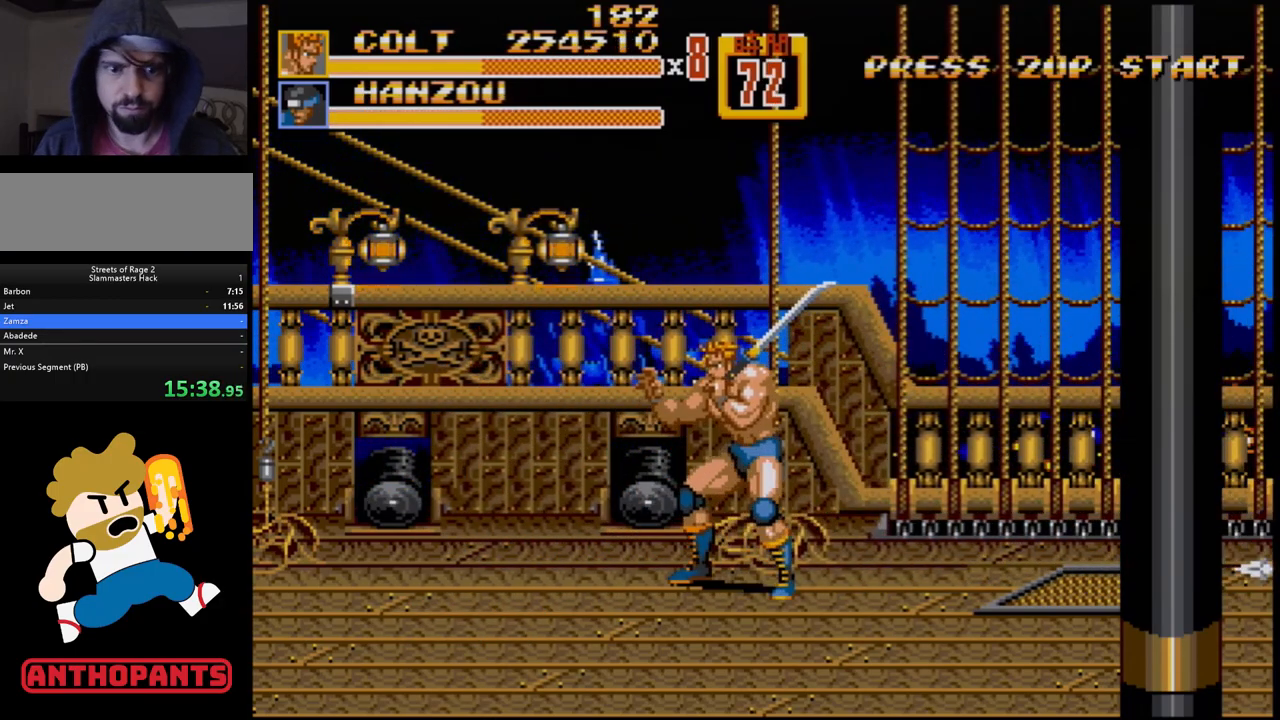
{"buttons": ["DPAD_RIGHT"], "events": [[333, "DPAD_RIGHT", "down"]]}
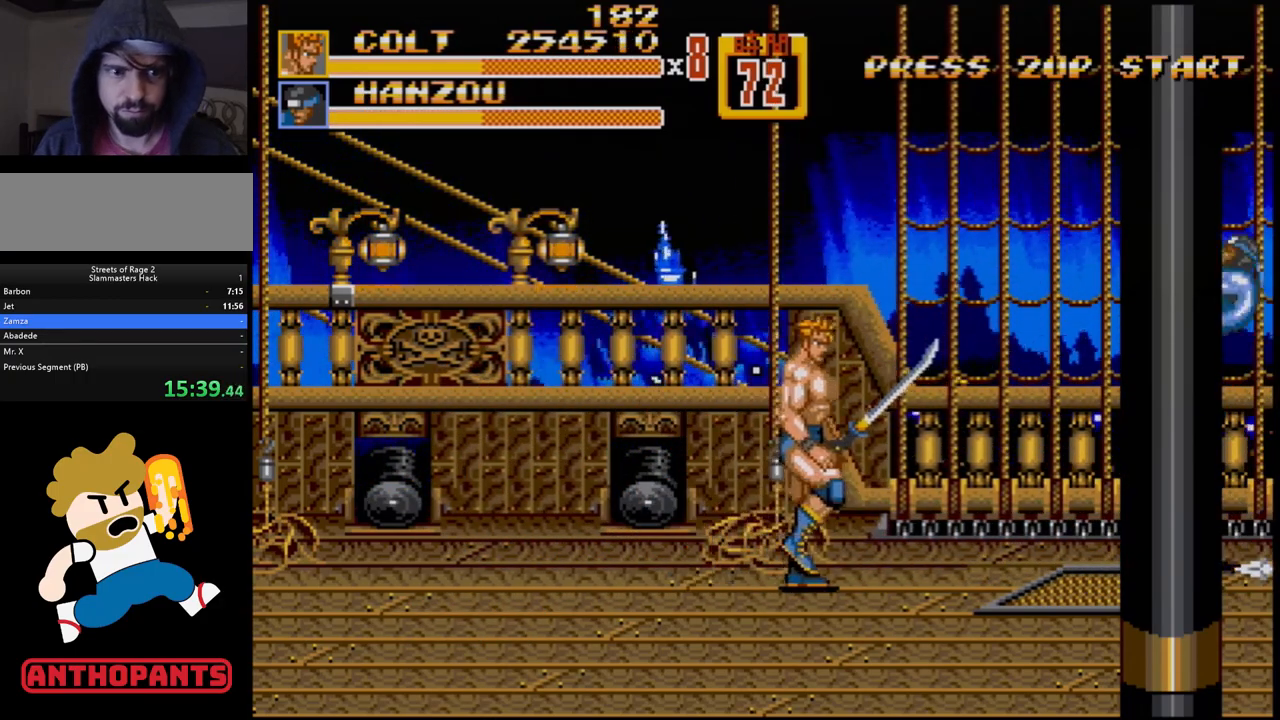
{"buttons": [], "events": [[150, "DPAD_RIGHT", "up"], [167, "B", "down"], [217, "B", "up"], [300, "B", "down"], [367, "B", "up"]]}
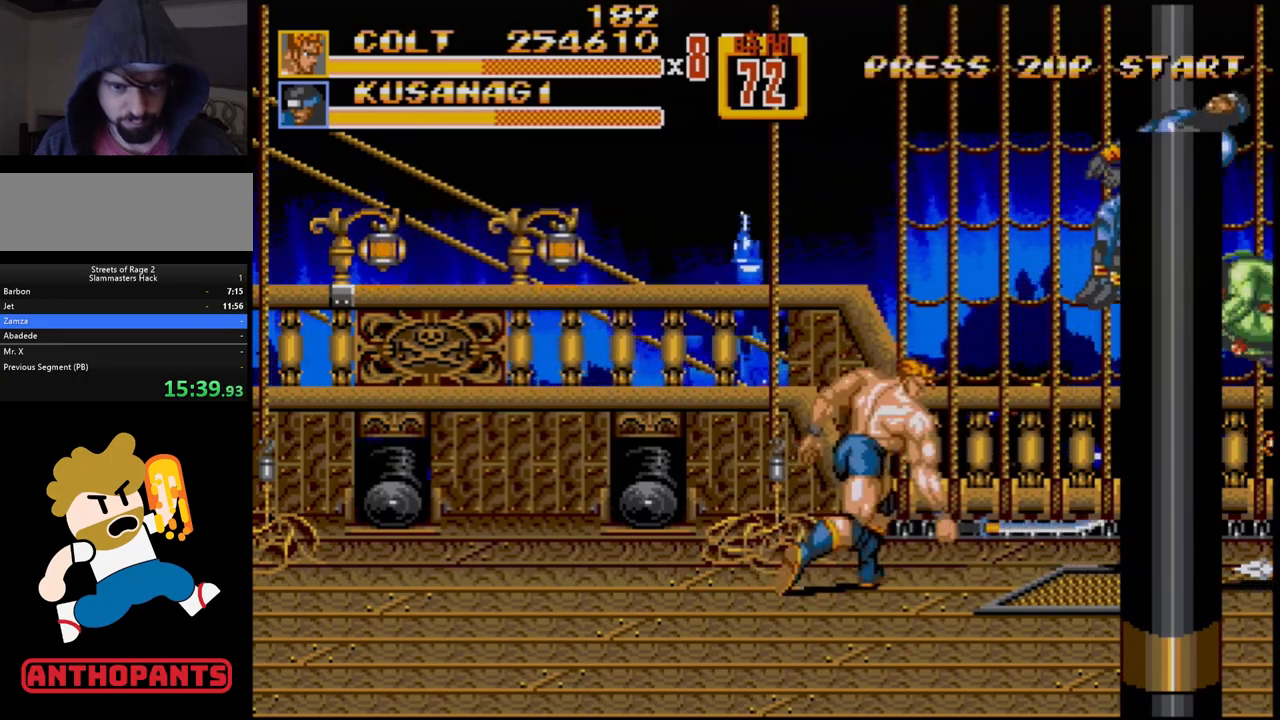
{"buttons": [], "events": [[283, "B", "down"], [300, "B", "up"], [350, "B", "down"], [450, "B", "up"]]}
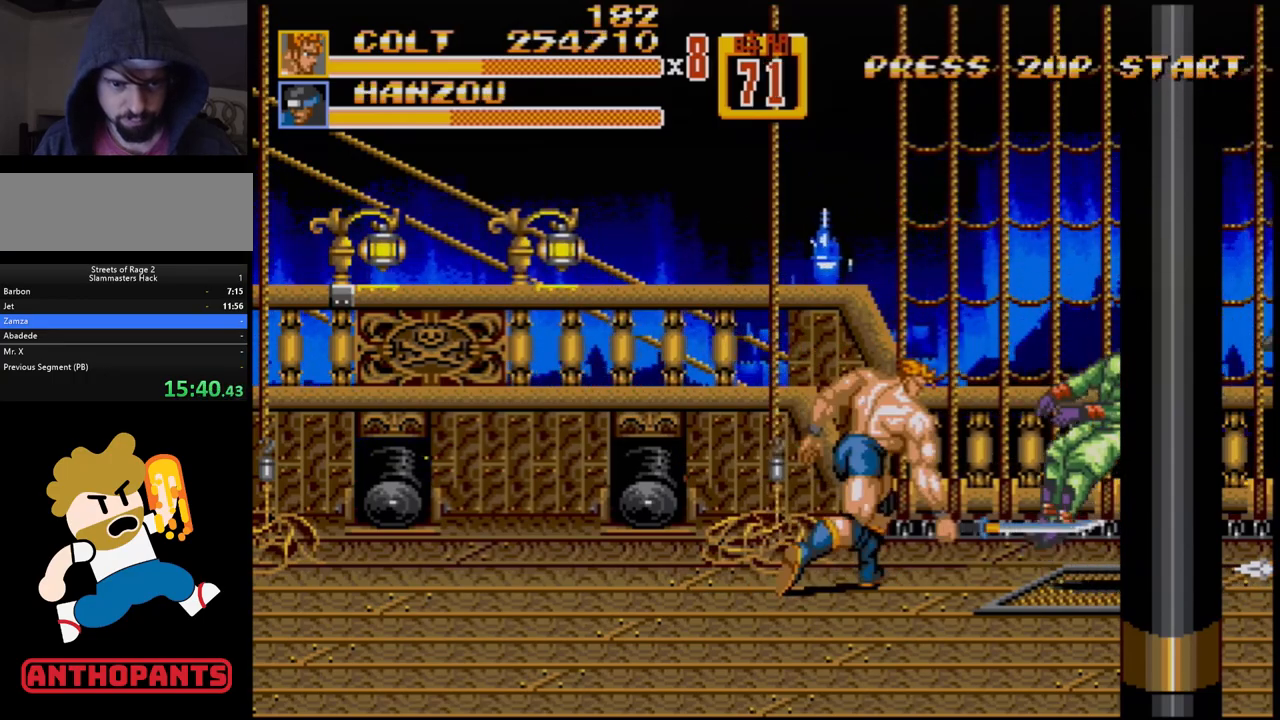
{"buttons": ["DPAD_LEFT"], "events": [[317, "DPAD_LEFT", "down"]]}
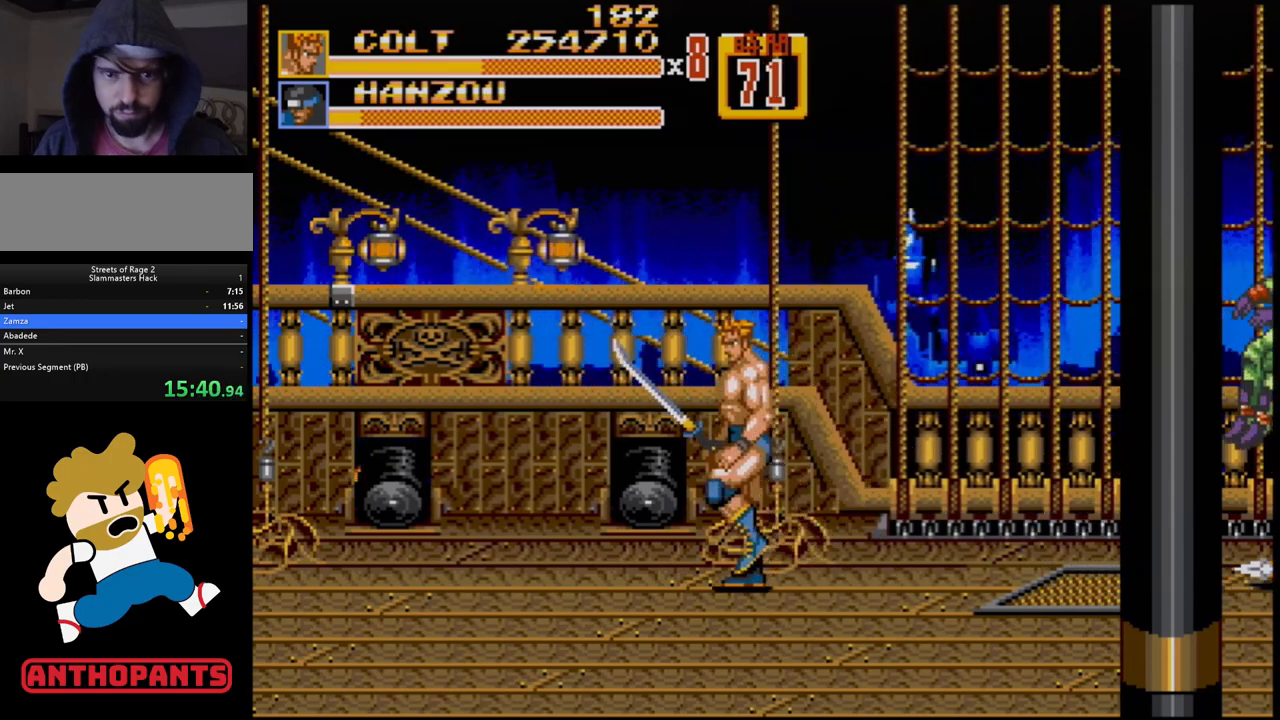
{"buttons": [], "events": [[233, "DPAD_LEFT", "up"], [300, "DPAD_RIGHT", "down"], [367, "DPAD_RIGHT", "up"]]}
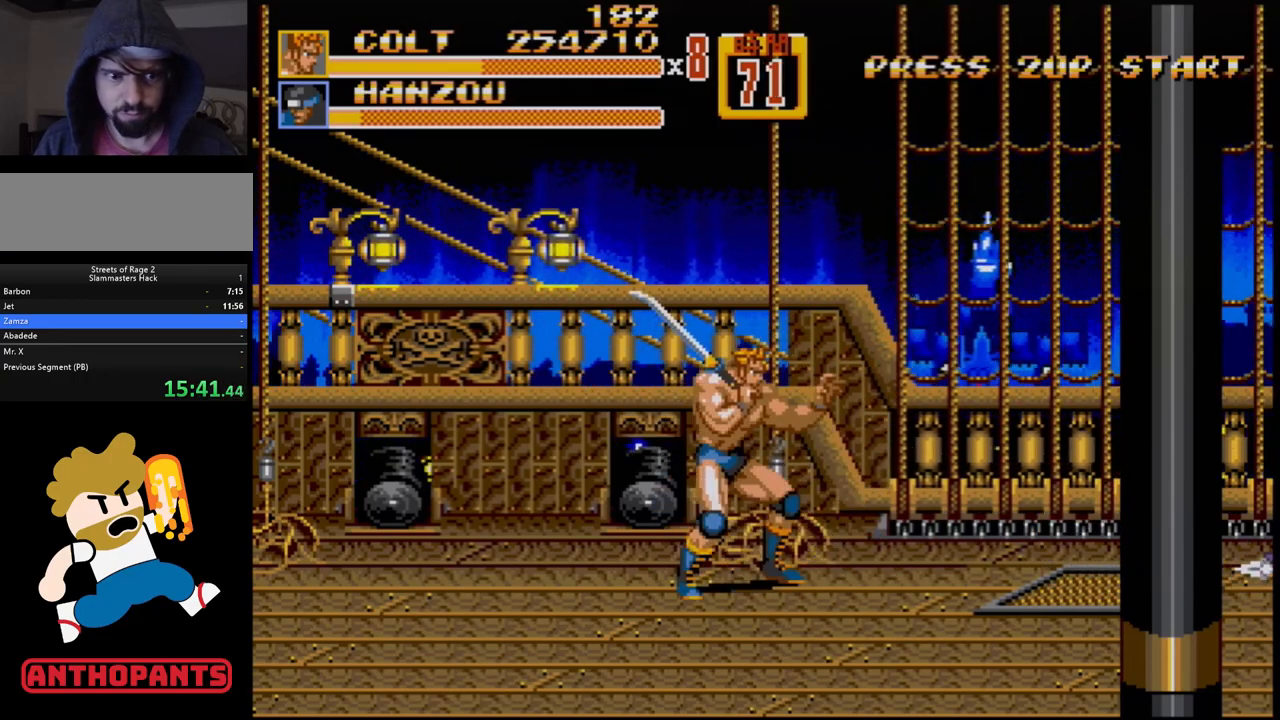
{"buttons": ["DPAD_RIGHT"], "events": [[417, "DPAD_RIGHT", "down"]]}
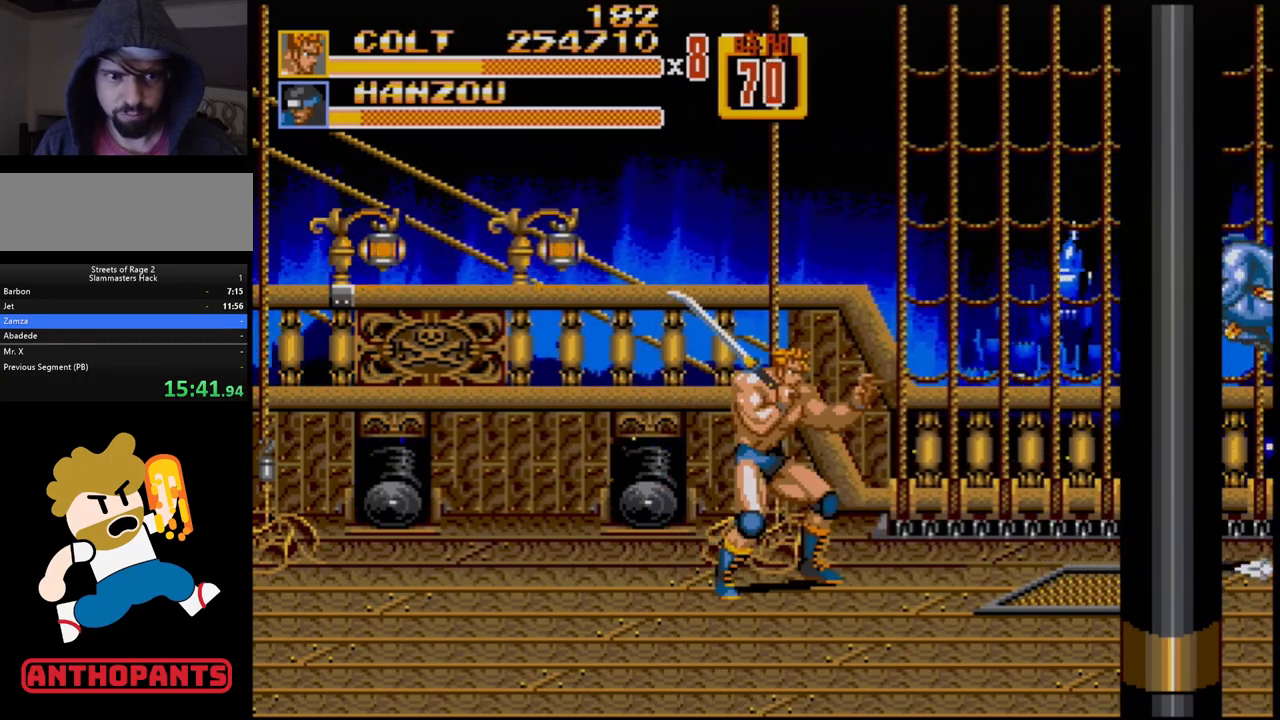
{"buttons": [], "events": [[50, "DPAD_RIGHT", "up"], [217, "B", "down"], [283, "B", "up"]]}
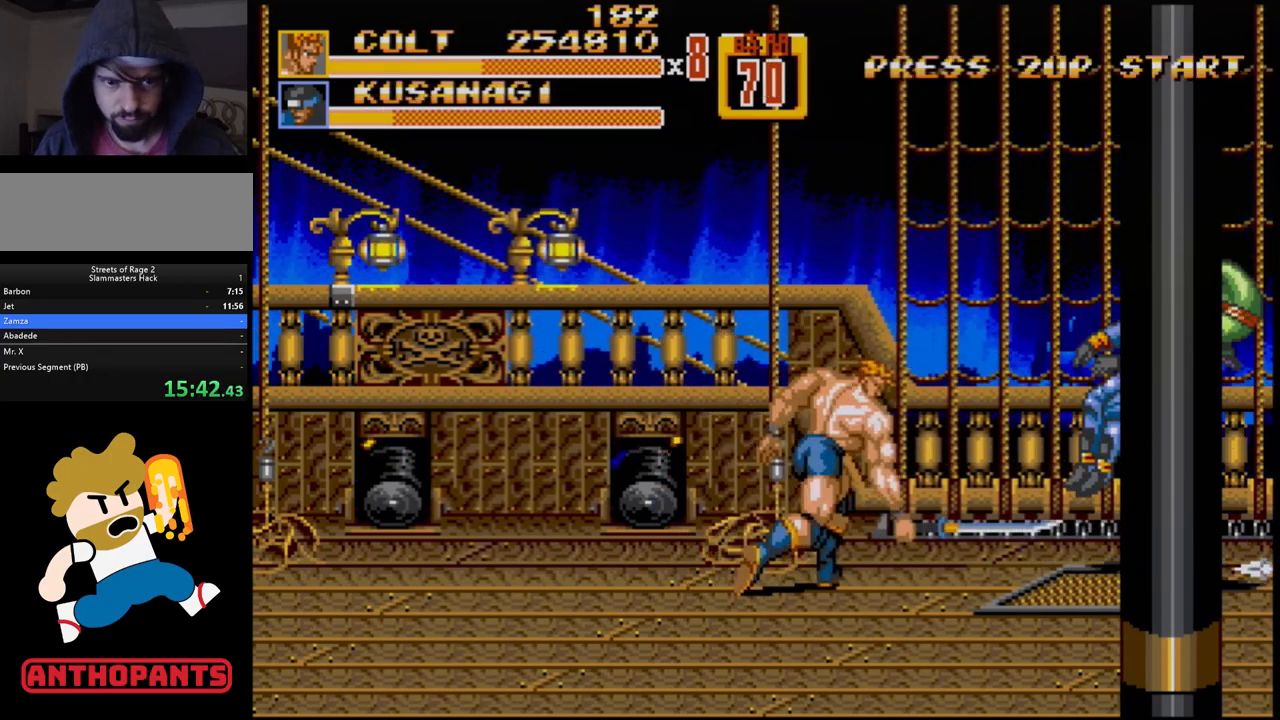
{"buttons": [], "events": [[200, "B", "down"], [300, "B", "up"], [367, "B", "down"], [400, "B", "up"]]}
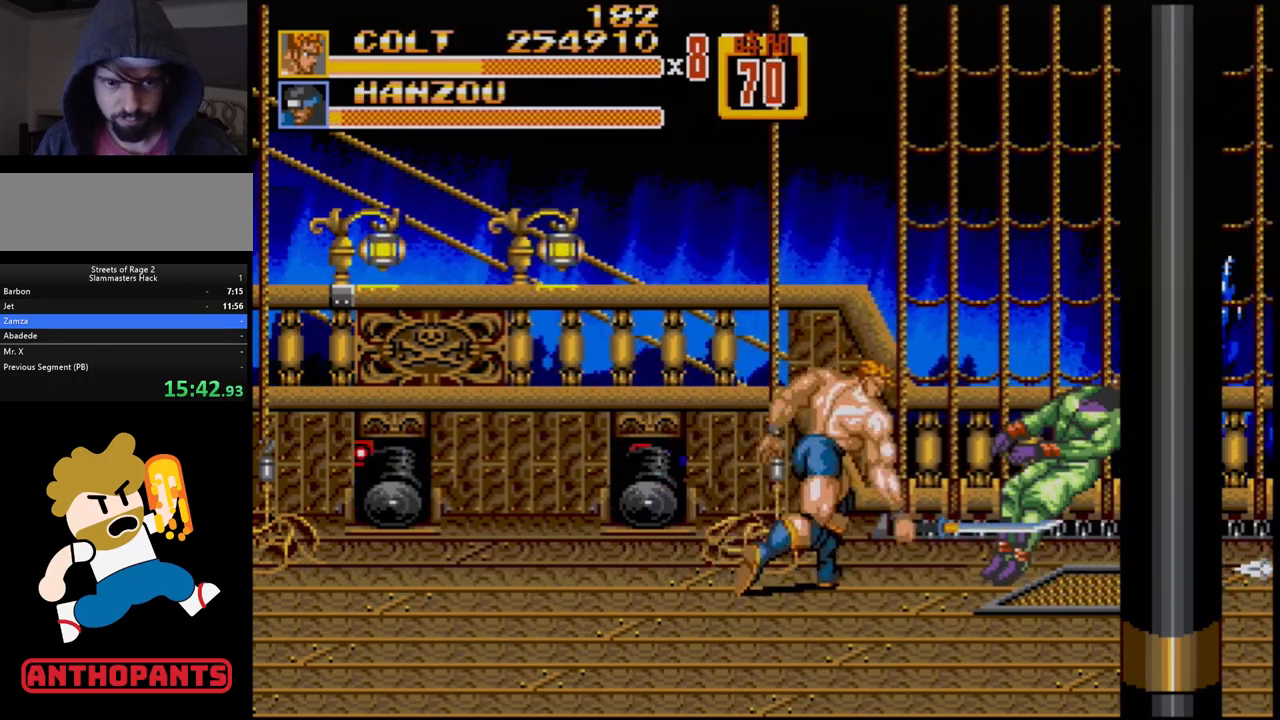
{"buttons": [], "events": []}
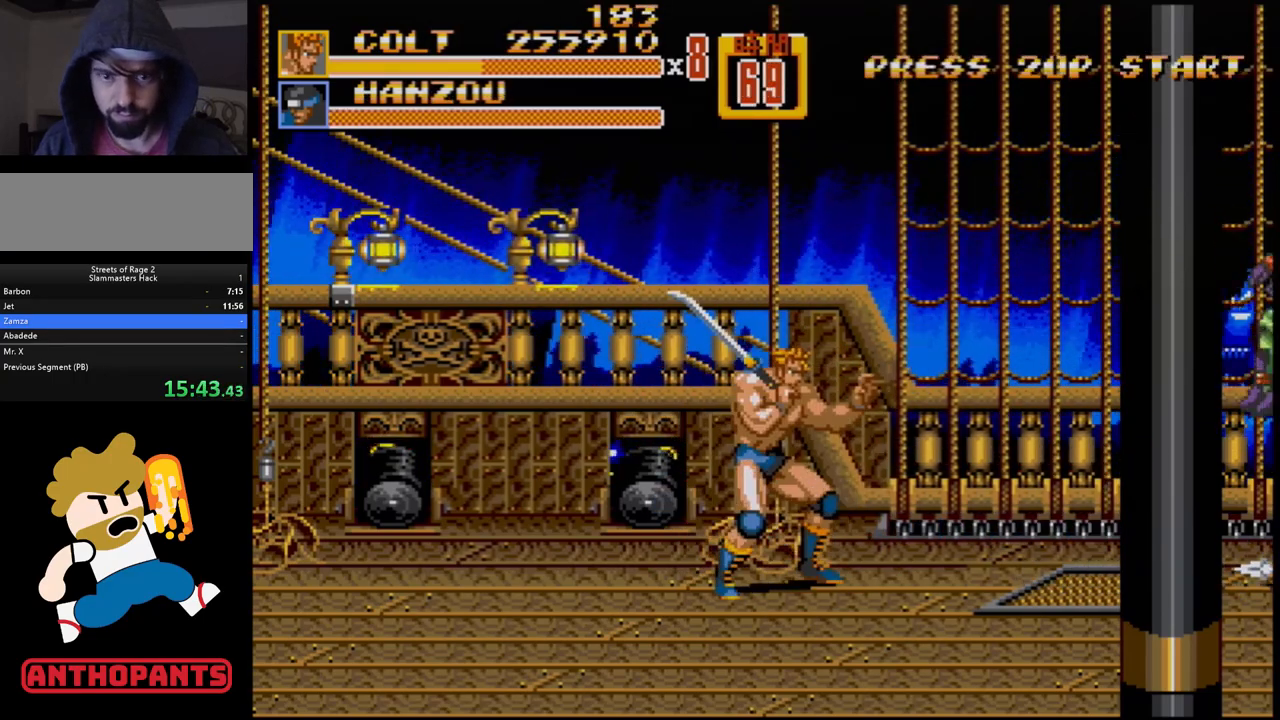
{"buttons": [], "events": [[133, "B", "down"], [283, "B", "up"]]}
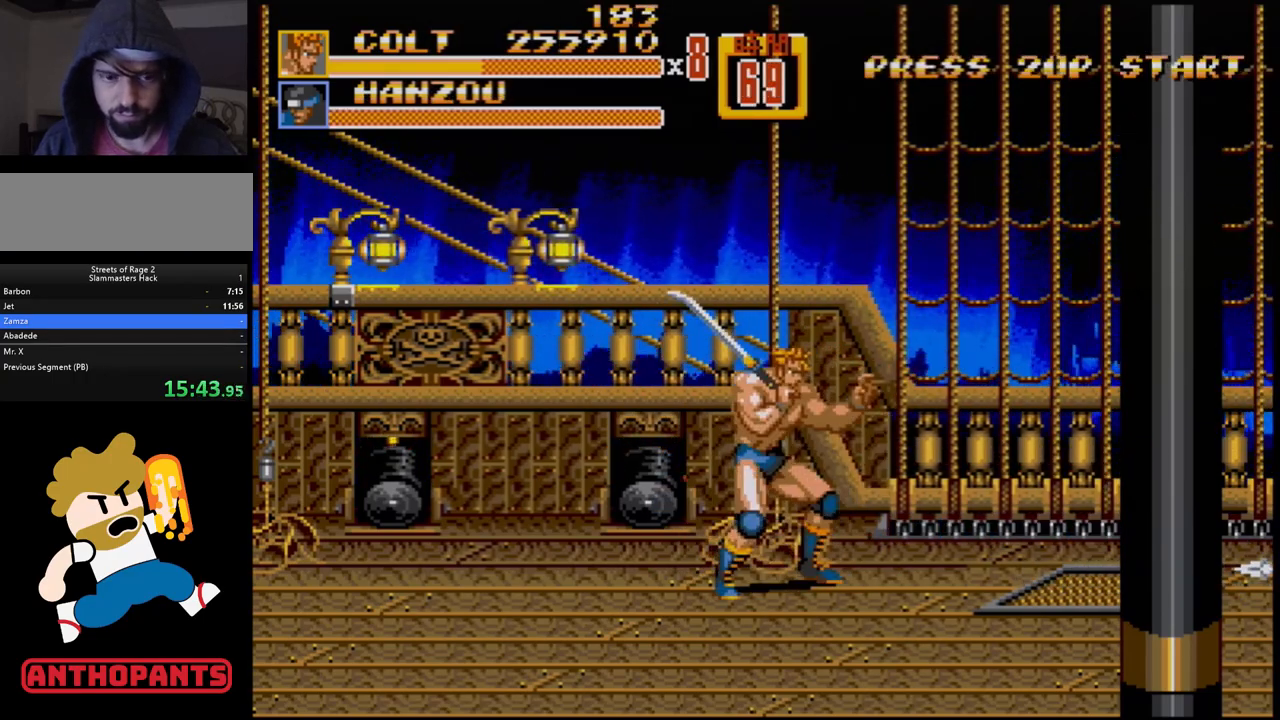
{"buttons": ["DPAD_RIGHT"], "events": [[383, "DPAD_RIGHT", "down"]]}
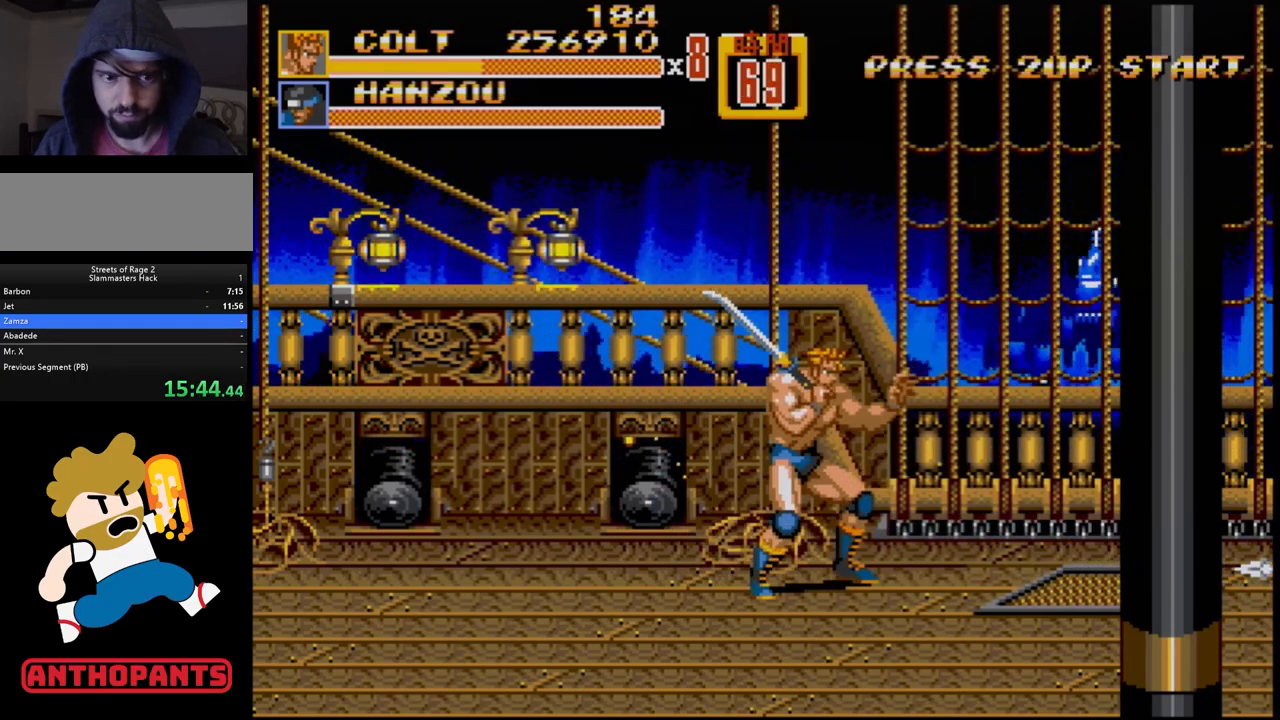
{"buttons": [], "events": [[50, "DPAD_RIGHT", "up"]]}
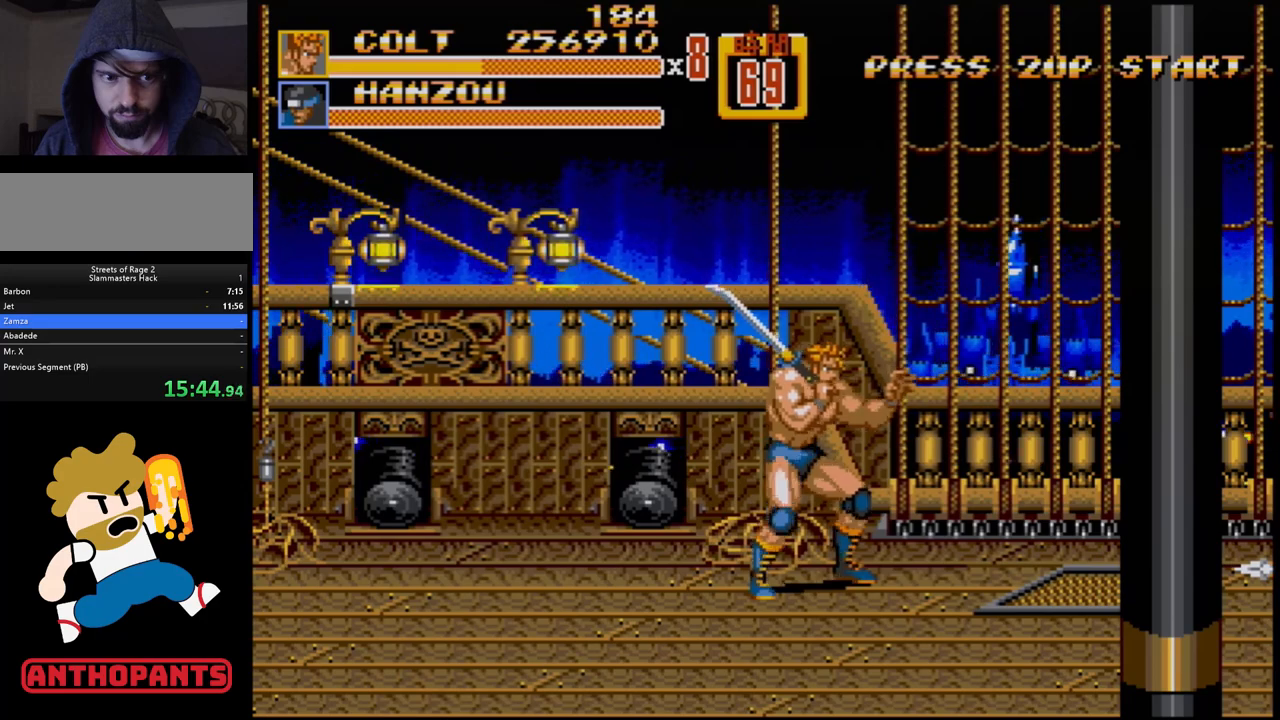
{"buttons": [], "events": [[133, "B", "down"], [450, "B", "up"]]}